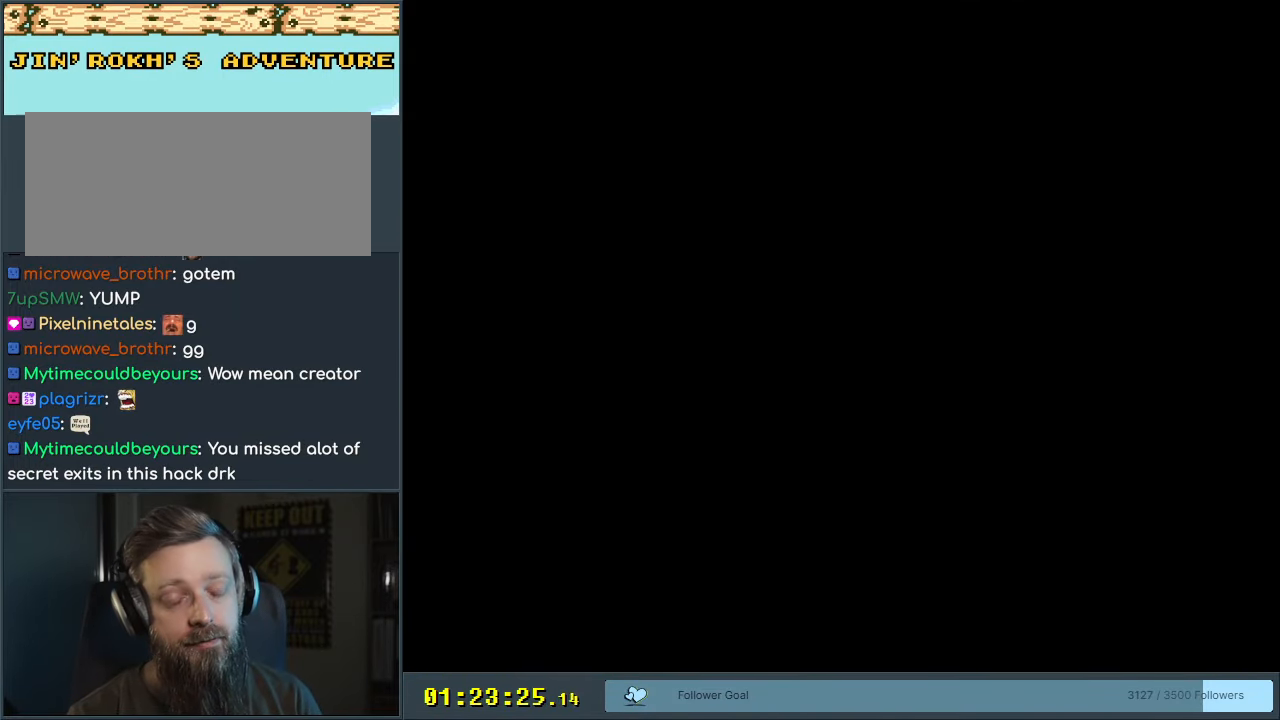
Gameplay with a controller (Nintendo layout); each line is a JSON object with the inputs held at the frame after it. "events" lists button and stick changes between this image and that frame as [ms after this image, input, new state], when the widget could be followed in between. Not read: L3 R3.
{"buttons": [], "events": [[233, "DPAD_LEFT", "down"], [317, "DPAD_LEFT", "up"]]}
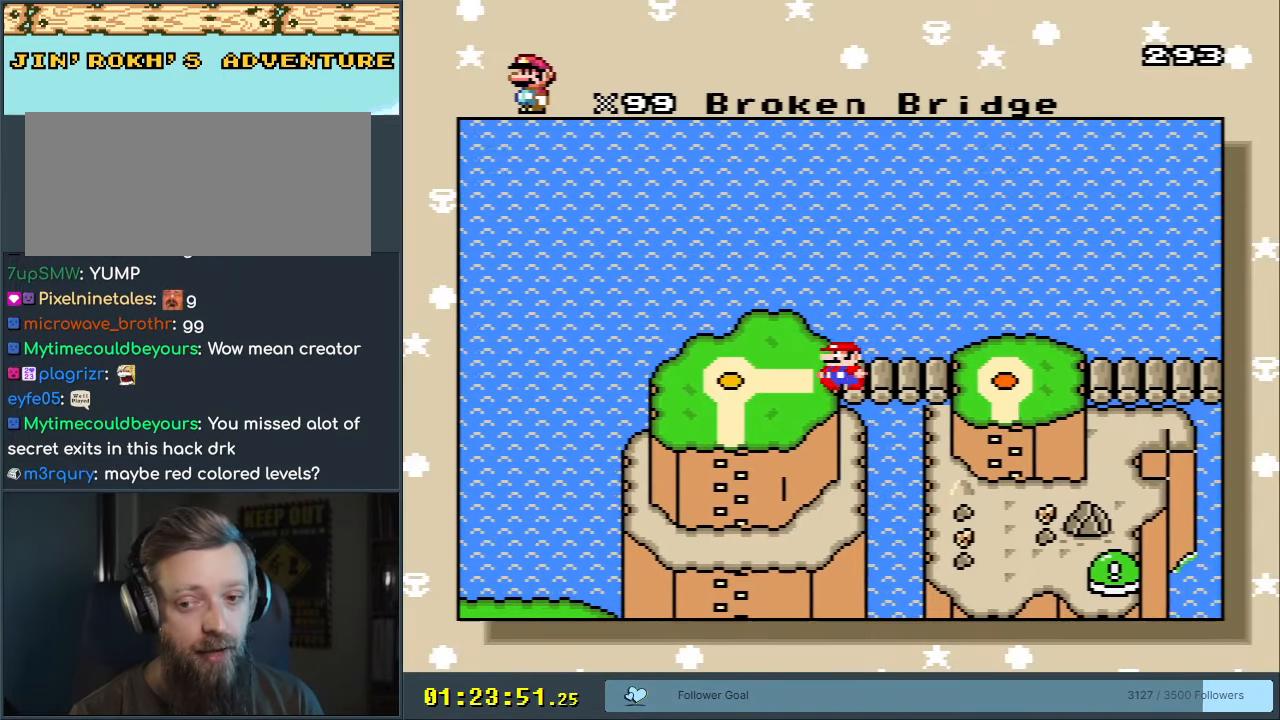
{"buttons": [], "events": []}
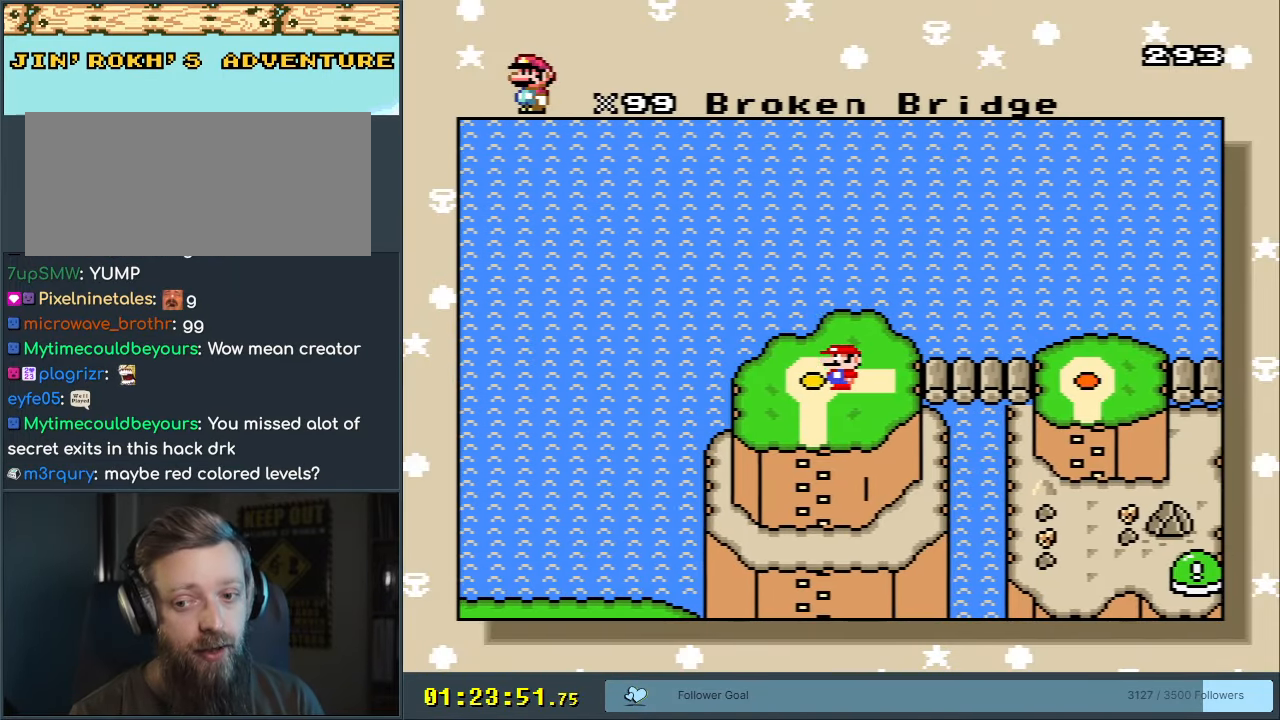
{"buttons": ["DPAD_DOWN"], "events": [[50, "DPAD_DOWN", "down"], [183, "DPAD_DOWN", "up"], [283, "DPAD_DOWN", "down"], [383, "DPAD_RIGHT", "down"], [400, "DPAD_DOWN", "up"], [400, "DPAD_RIGHT", "up"], [500, "DPAD_DOWN", "down"]]}
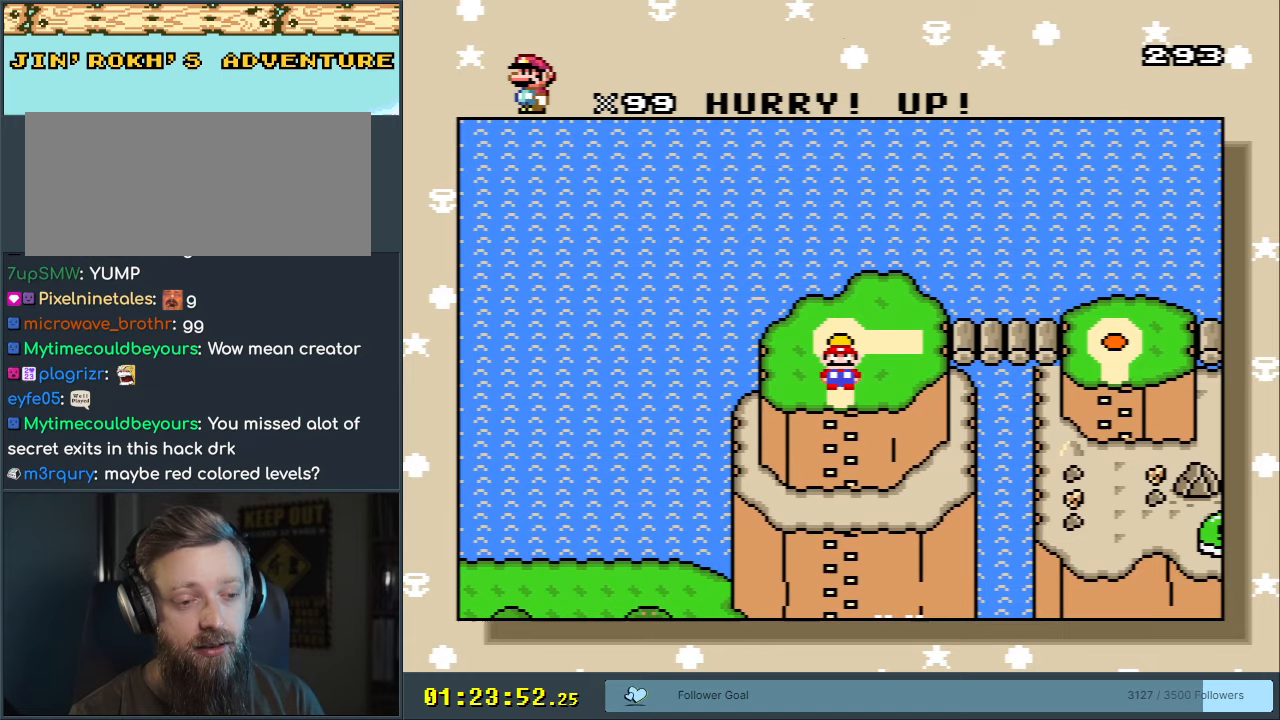
{"buttons": [], "events": [[150, "DPAD_DOWN", "up"]]}
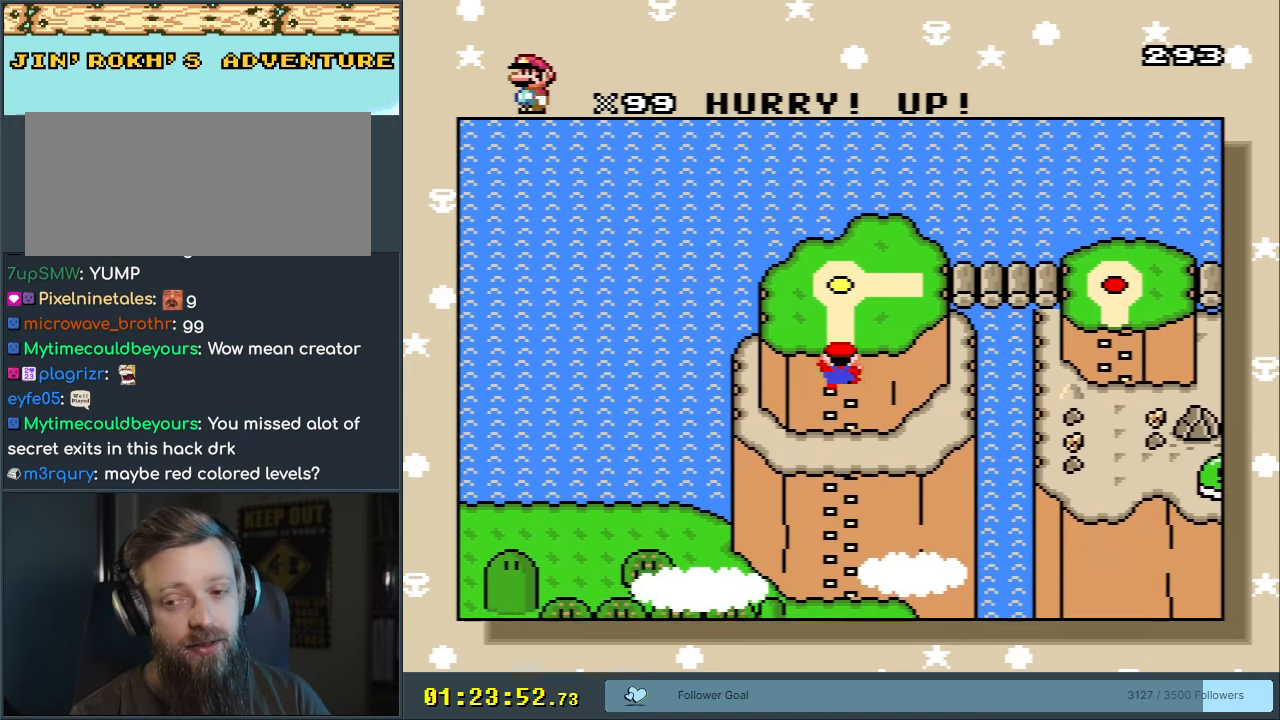
{"buttons": [], "events": []}
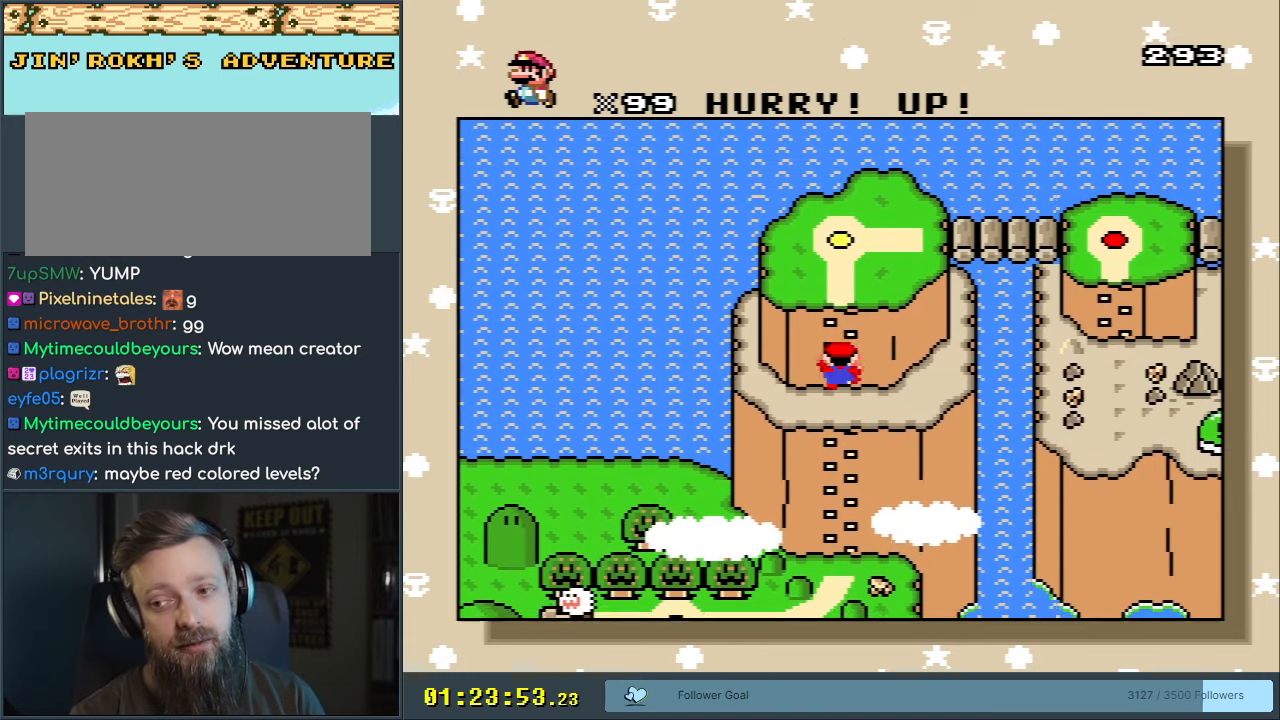
{"buttons": [], "events": []}
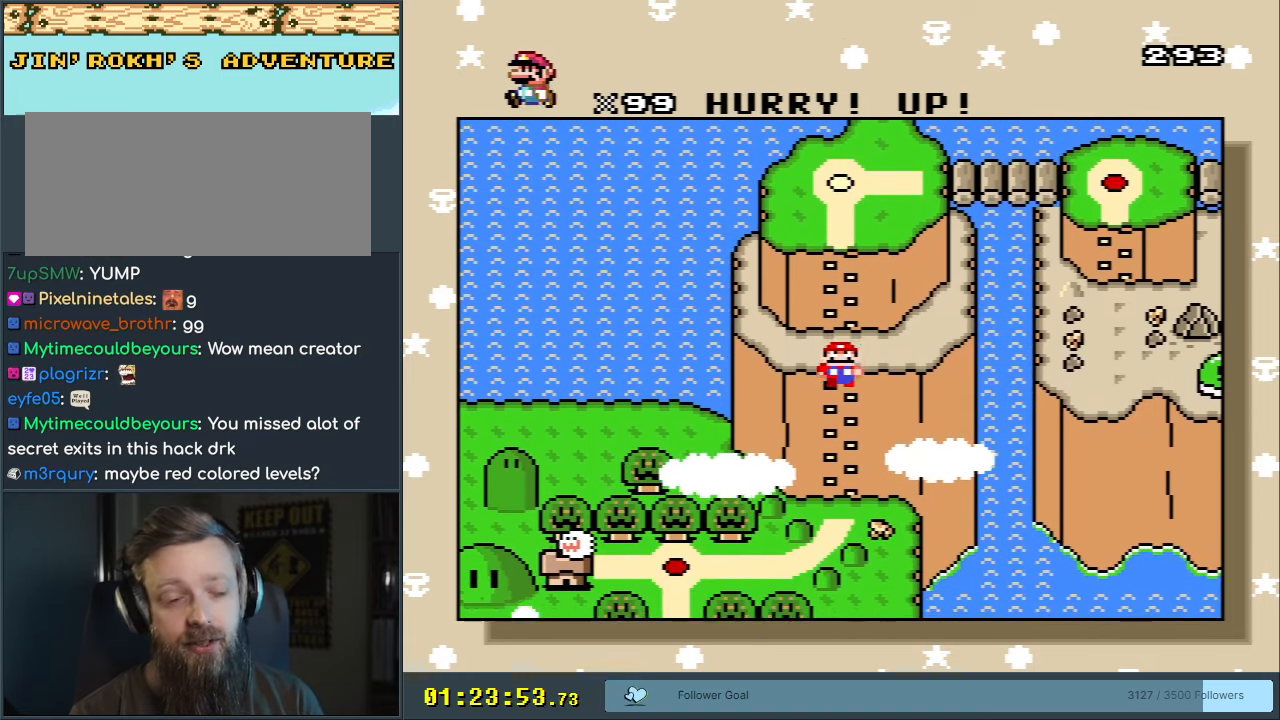
{"buttons": [], "events": []}
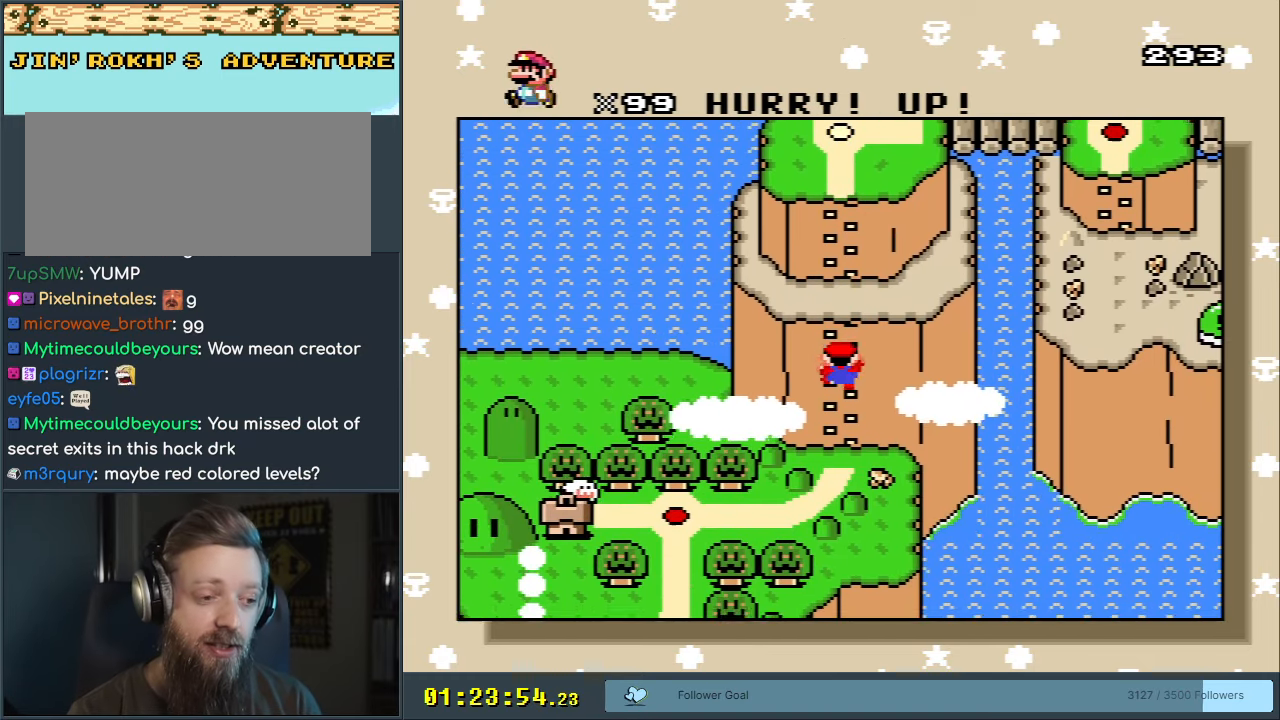
{"buttons": [], "events": []}
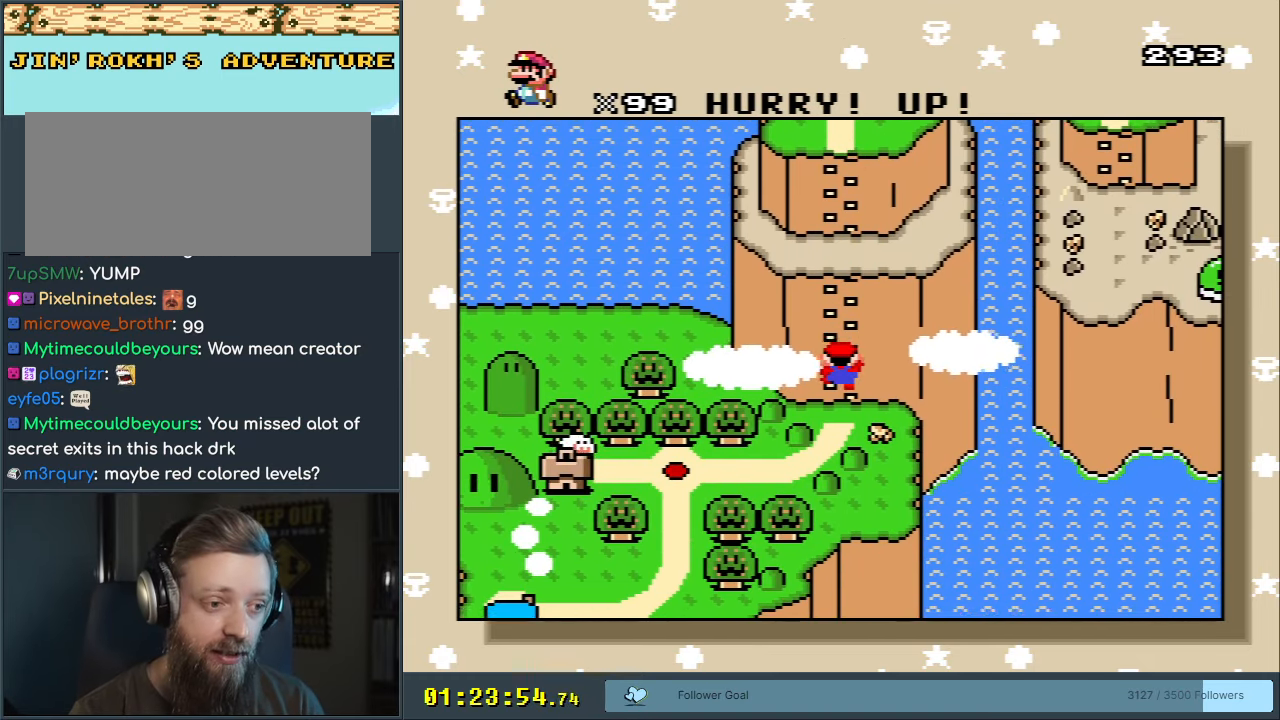
{"buttons": [], "events": []}
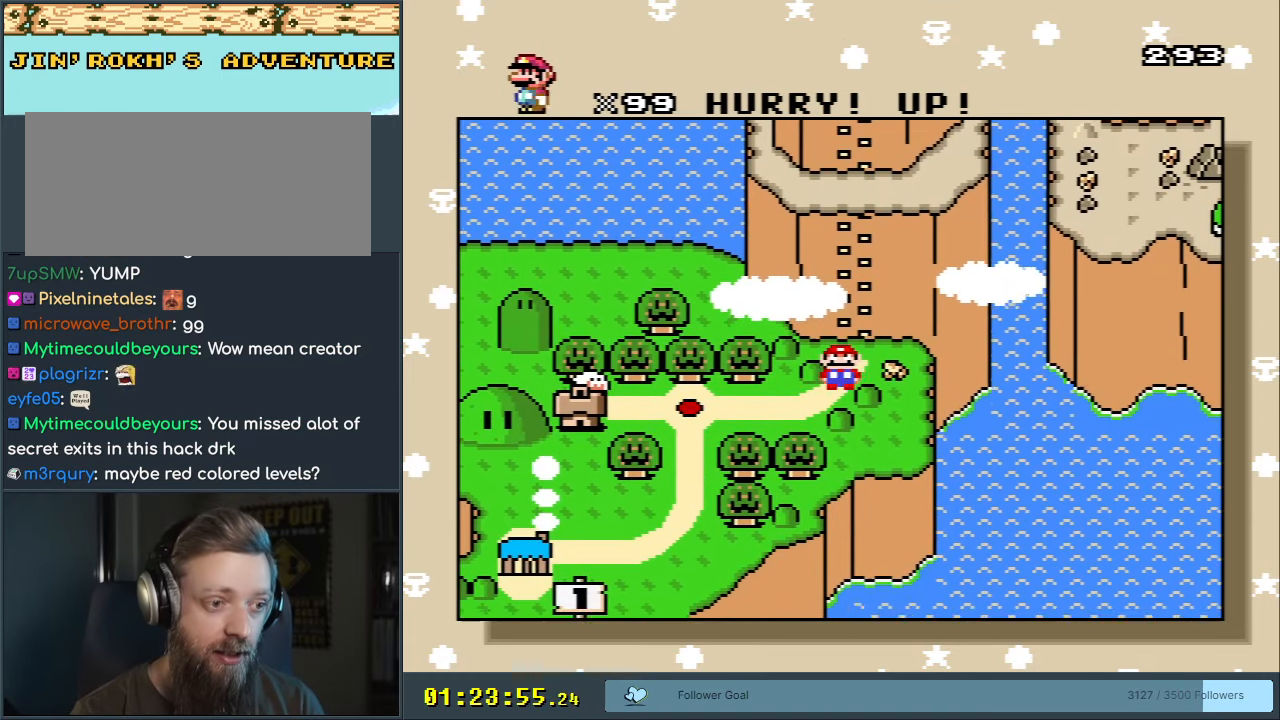
{"buttons": [], "events": []}
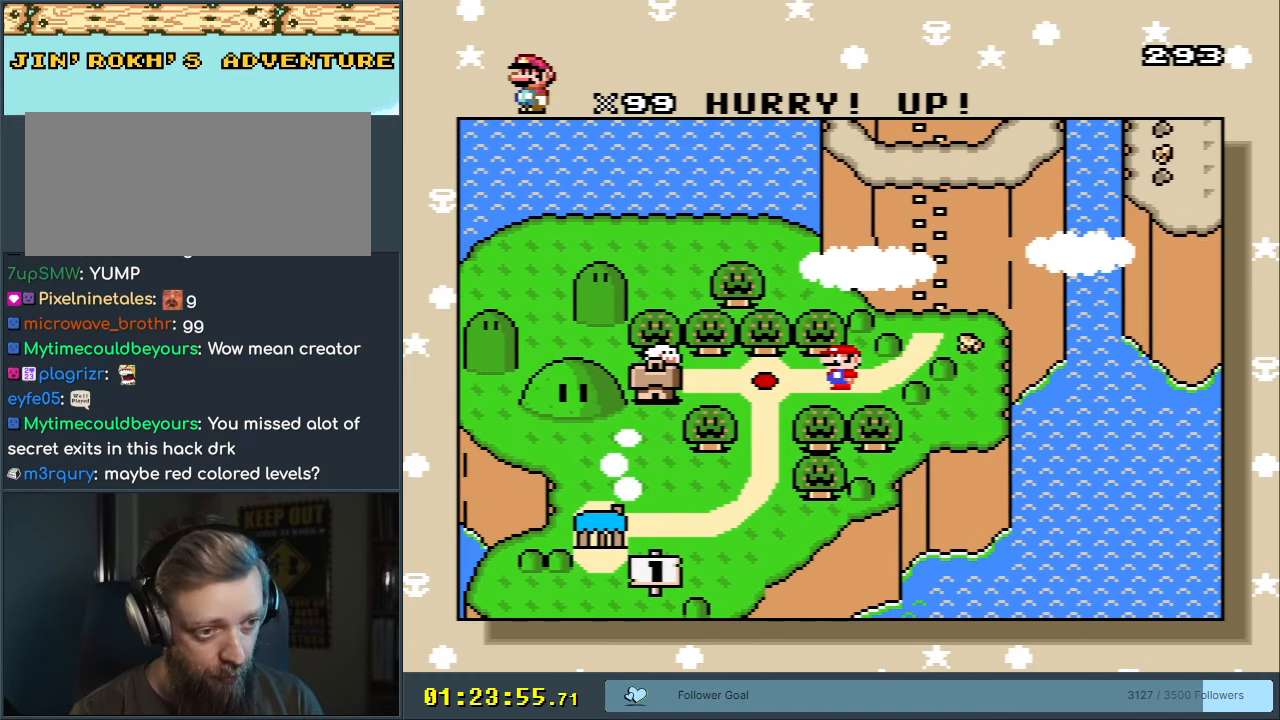
{"buttons": [], "events": []}
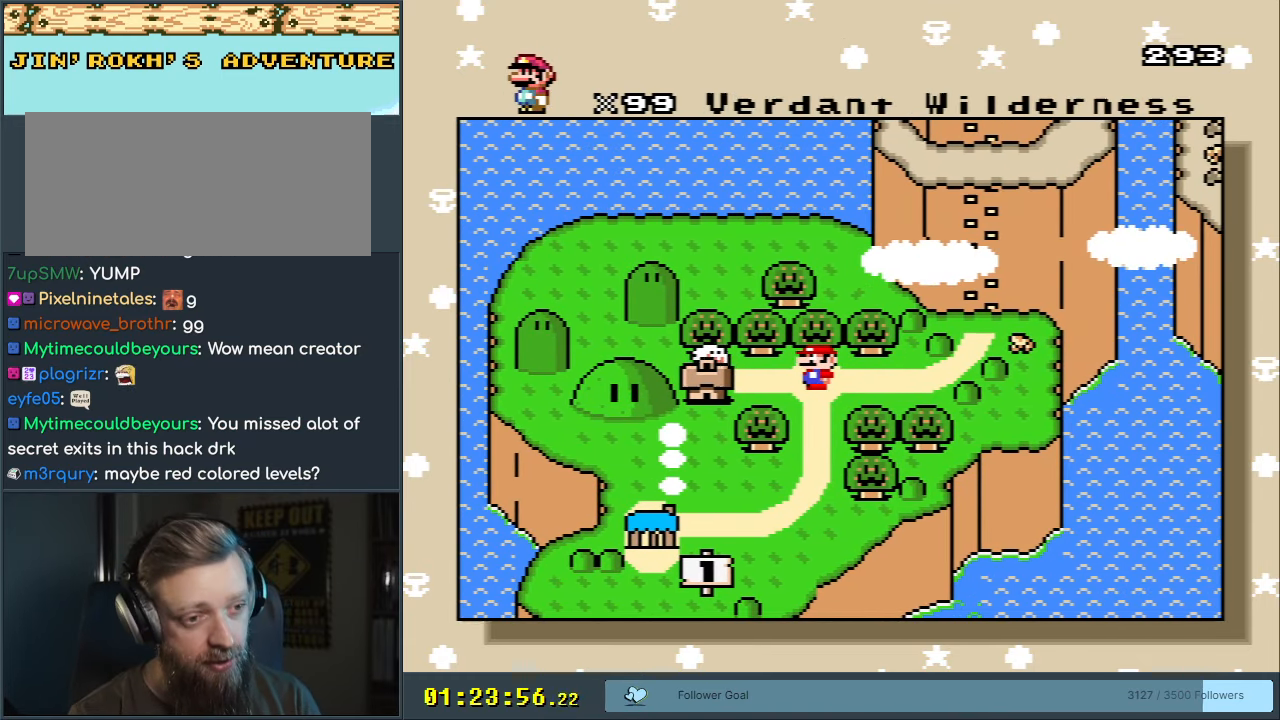
{"buttons": [], "events": [[100, "DPAD_UP", "down"], [217, "DPAD_UP", "up"]]}
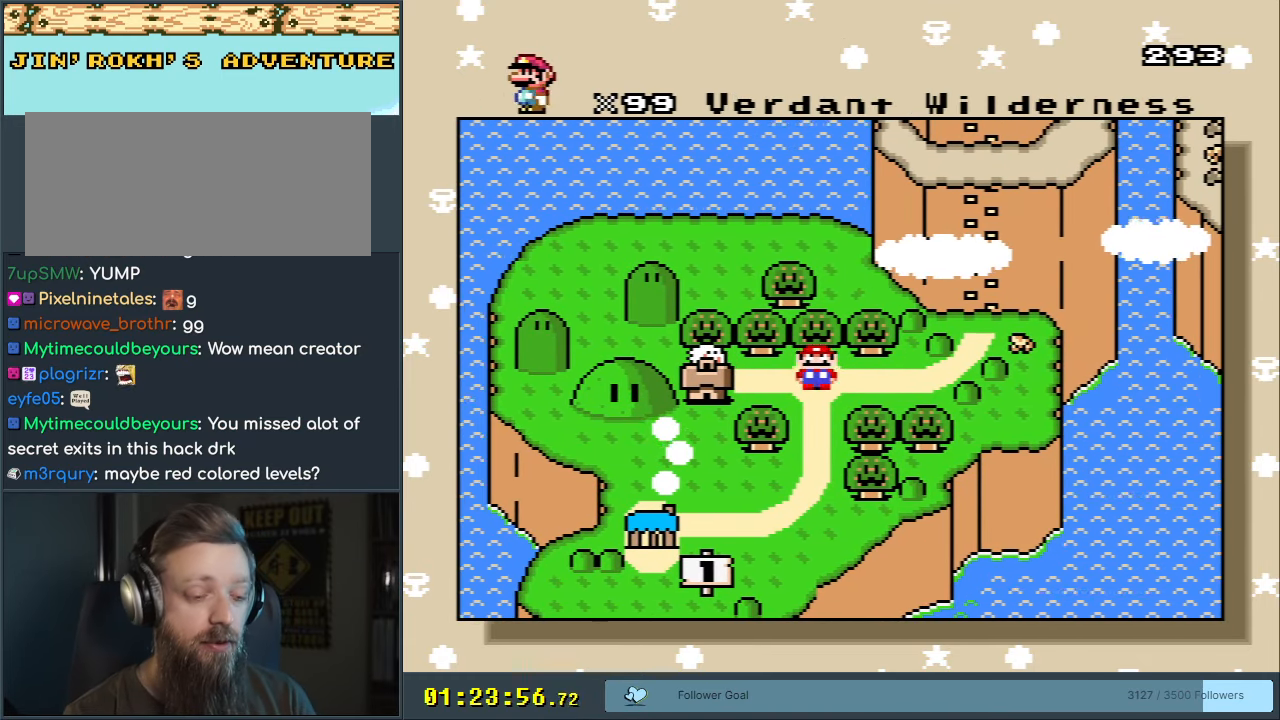
{"buttons": ["DPAD_LEFT"], "events": [[167, "DPAD_LEFT", "down"]]}
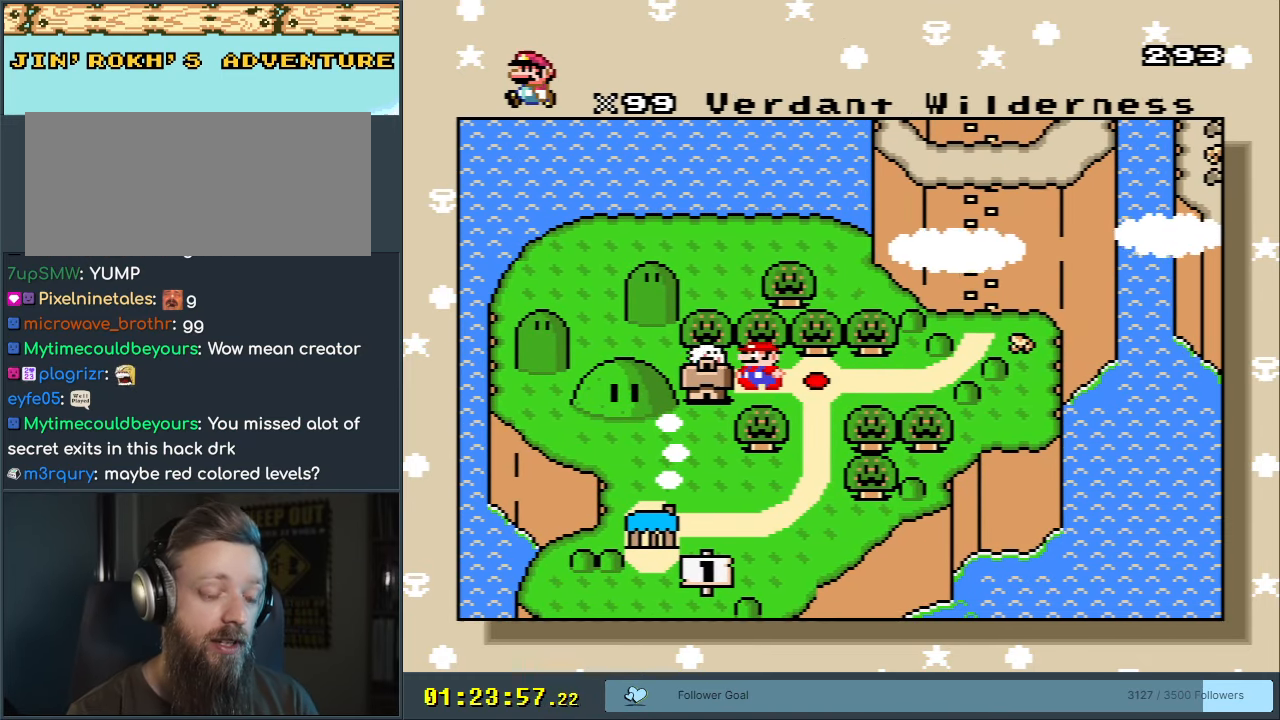
{"buttons": [], "events": [[417, "DPAD_LEFT", "up"]]}
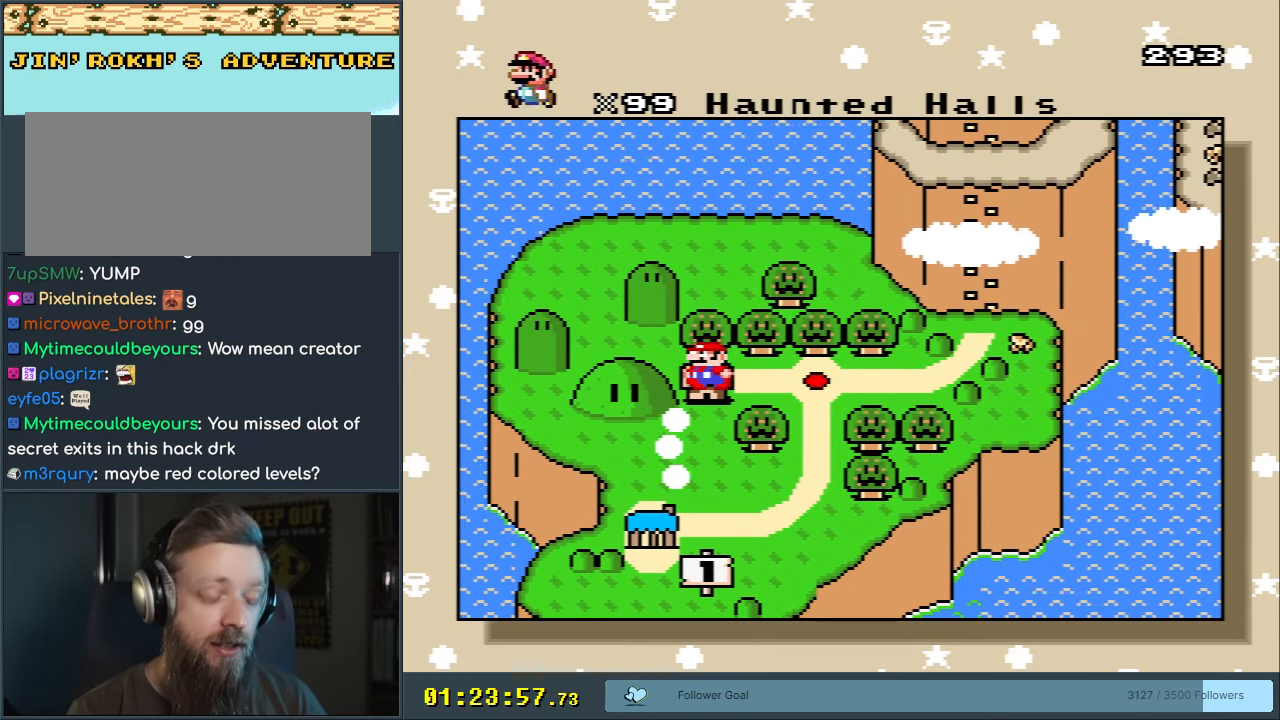
{"buttons": [], "events": []}
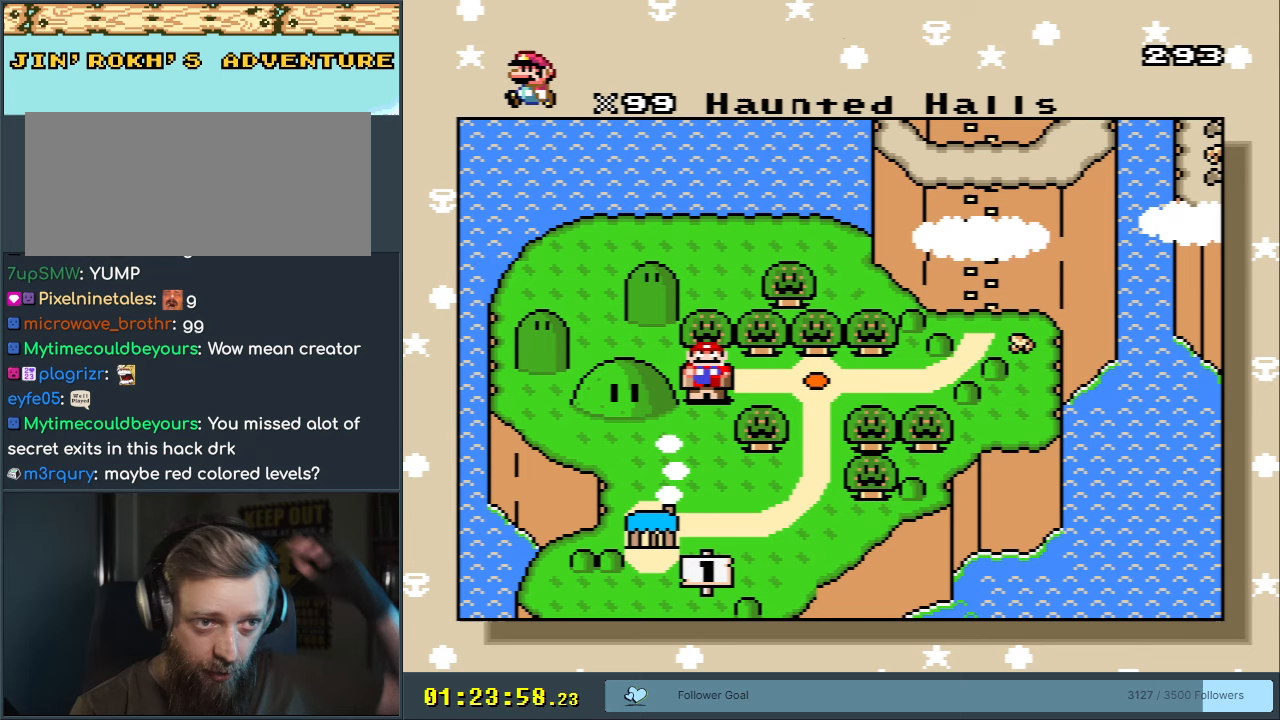
{"buttons": [], "events": []}
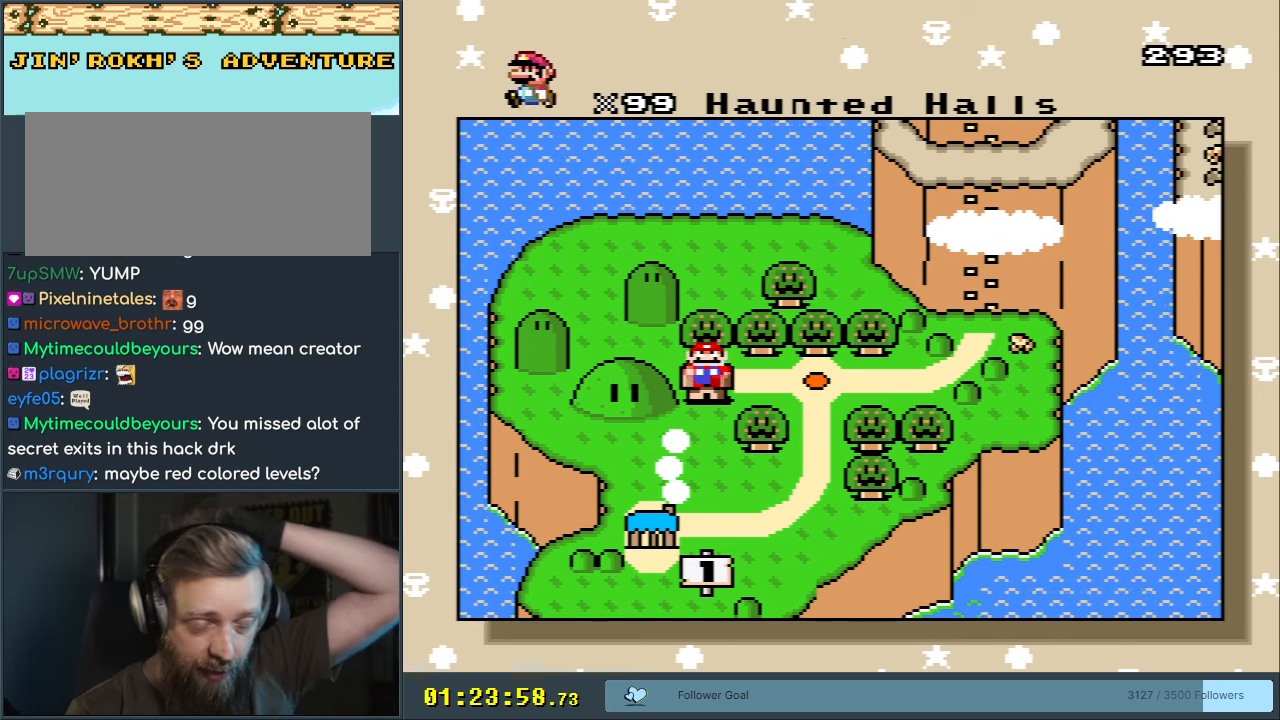
{"buttons": [], "events": []}
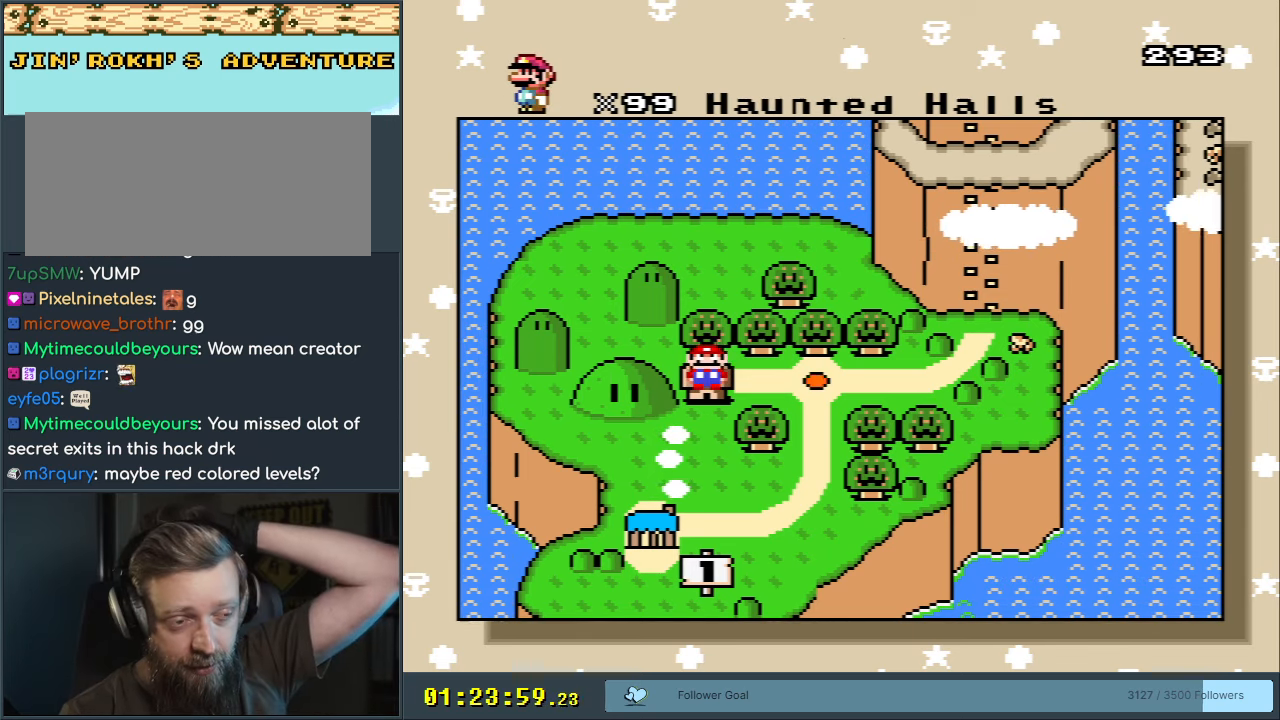
{"buttons": [], "events": []}
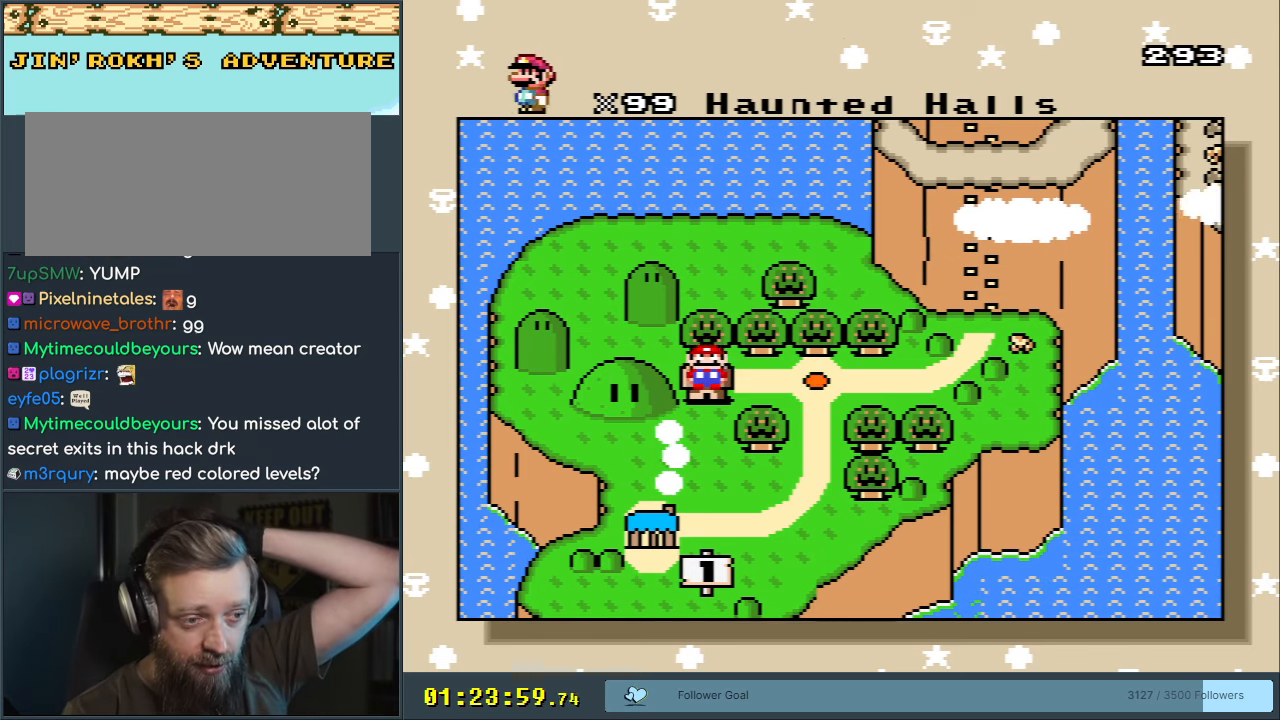
{"buttons": [], "events": []}
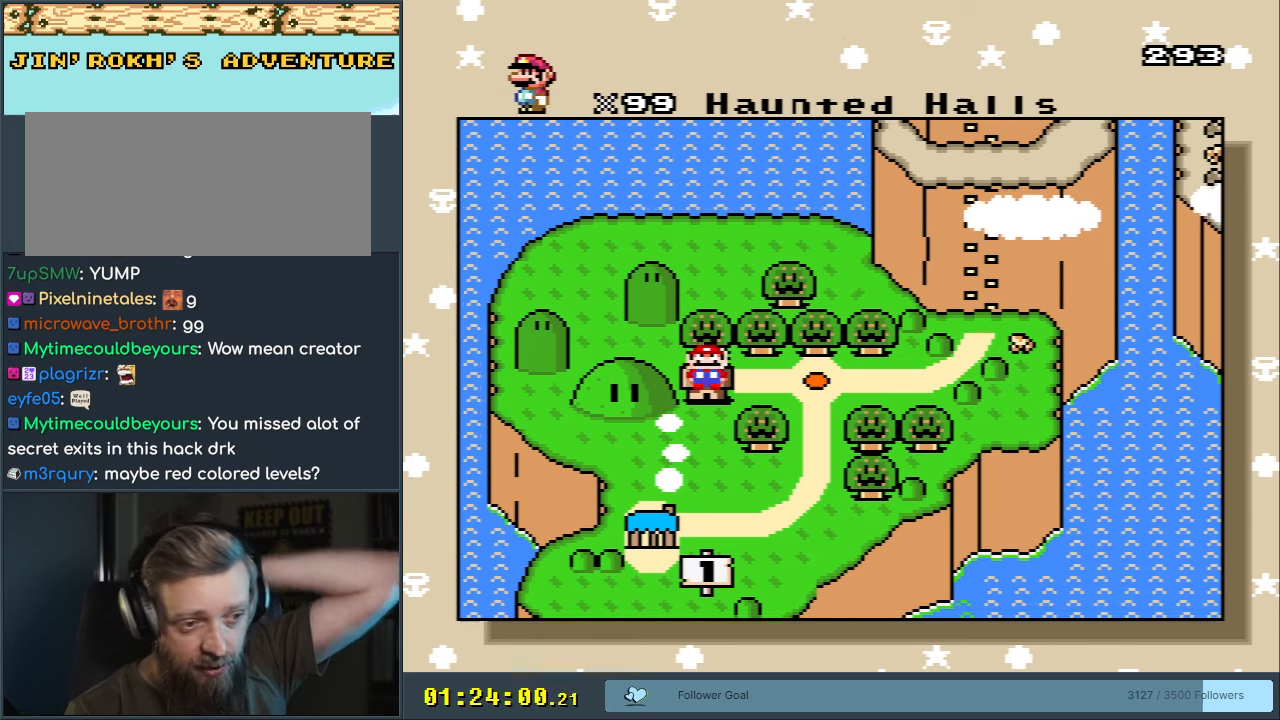
{"buttons": ["A"], "events": [[417, "A", "down"]]}
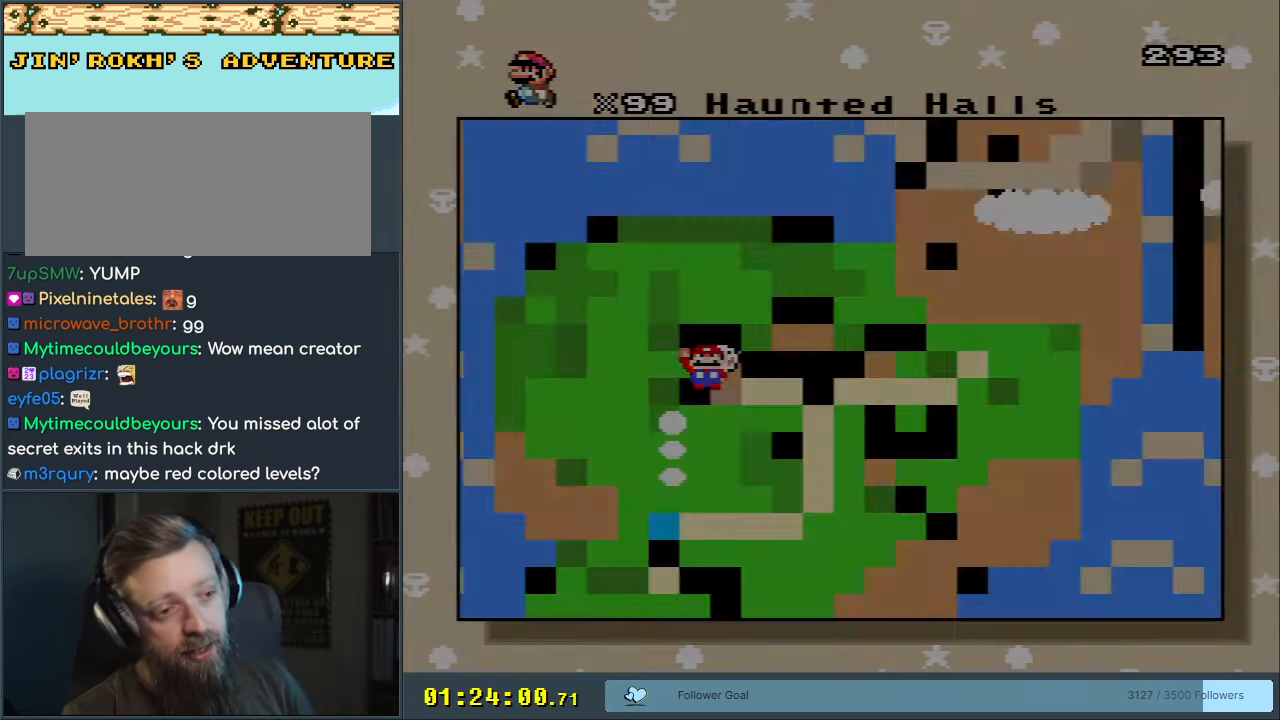
{"buttons": [], "events": [[267, "A", "up"]]}
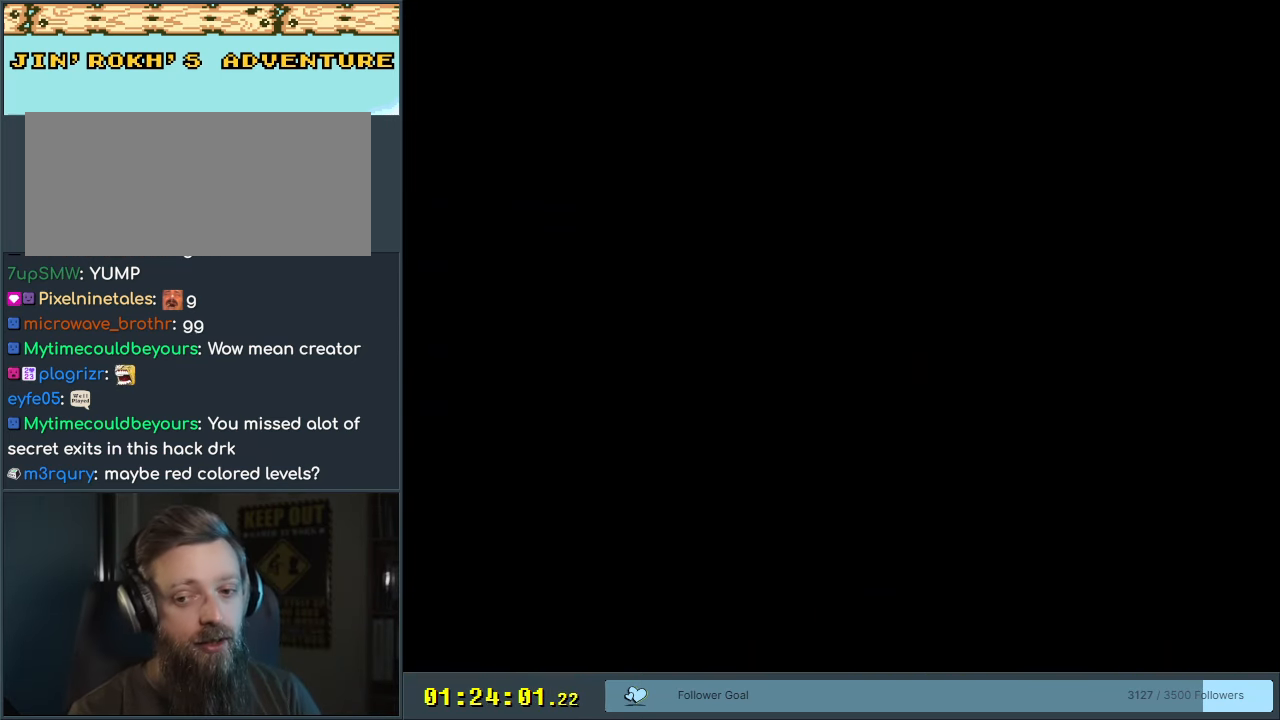
{"buttons": [], "events": []}
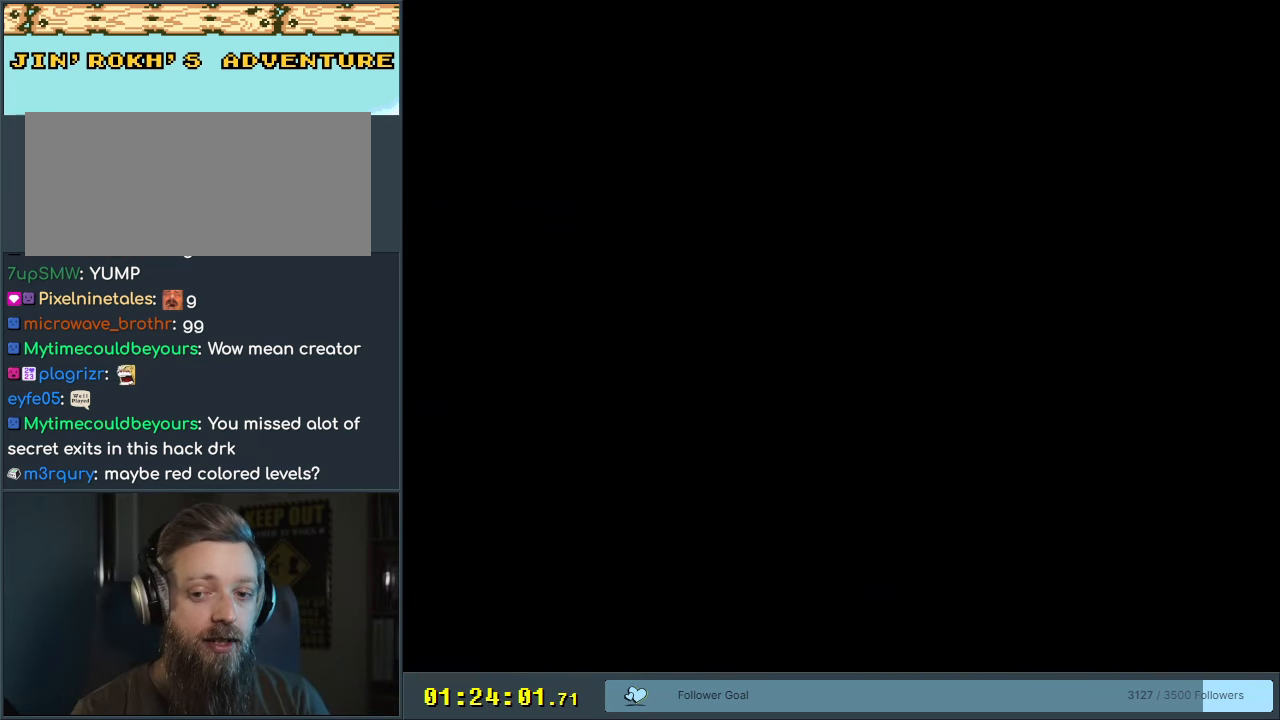
{"buttons": [], "events": []}
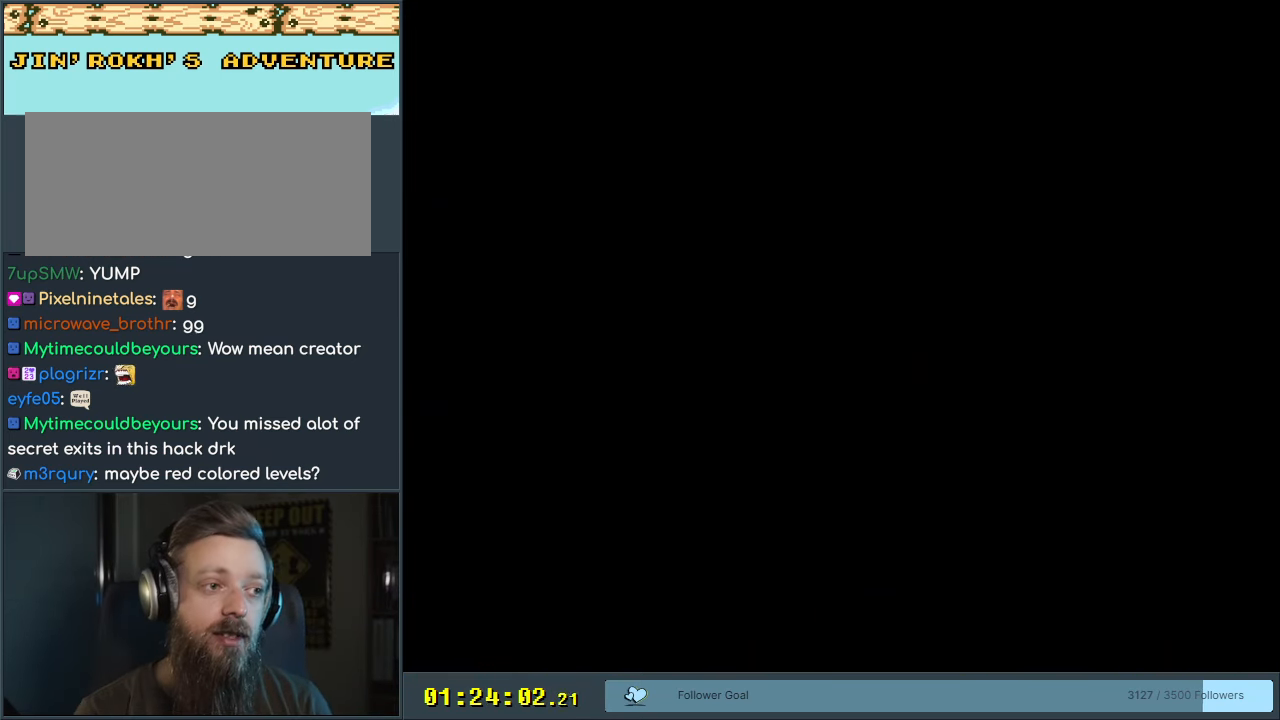
{"buttons": [], "events": []}
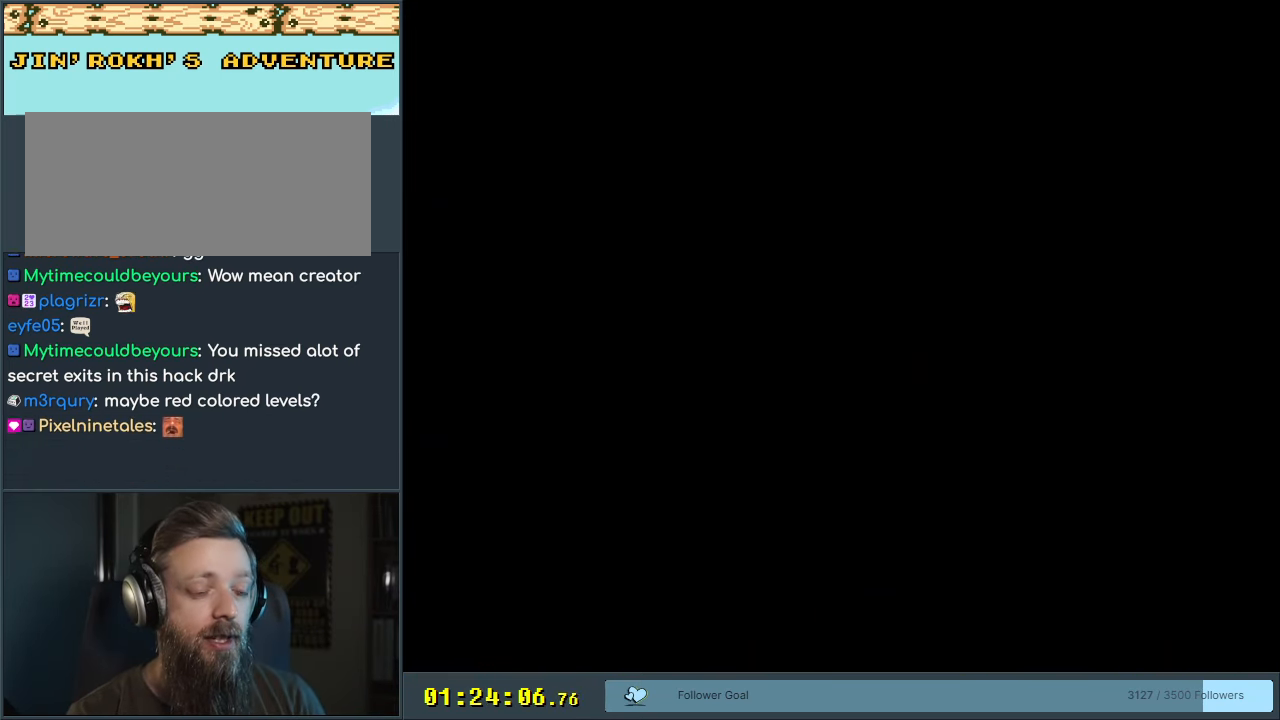
{"buttons": ["Y"], "events": [[167, "Y", "down"]]}
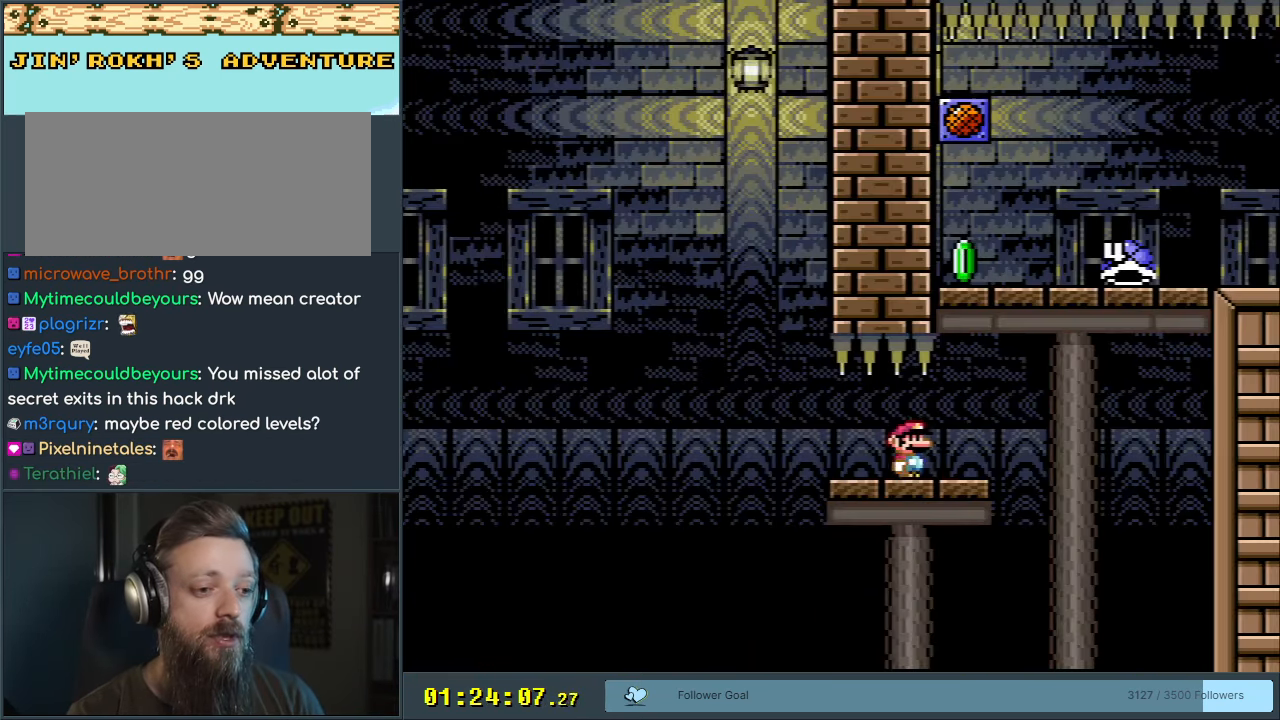
{"buttons": ["B", "Y", "DPAD_LEFT"], "events": [[100, "DPAD_RIGHT", "down"], [450, "B", "down"], [467, "DPAD_RIGHT", "up"], [500, "DPAD_LEFT", "down"]]}